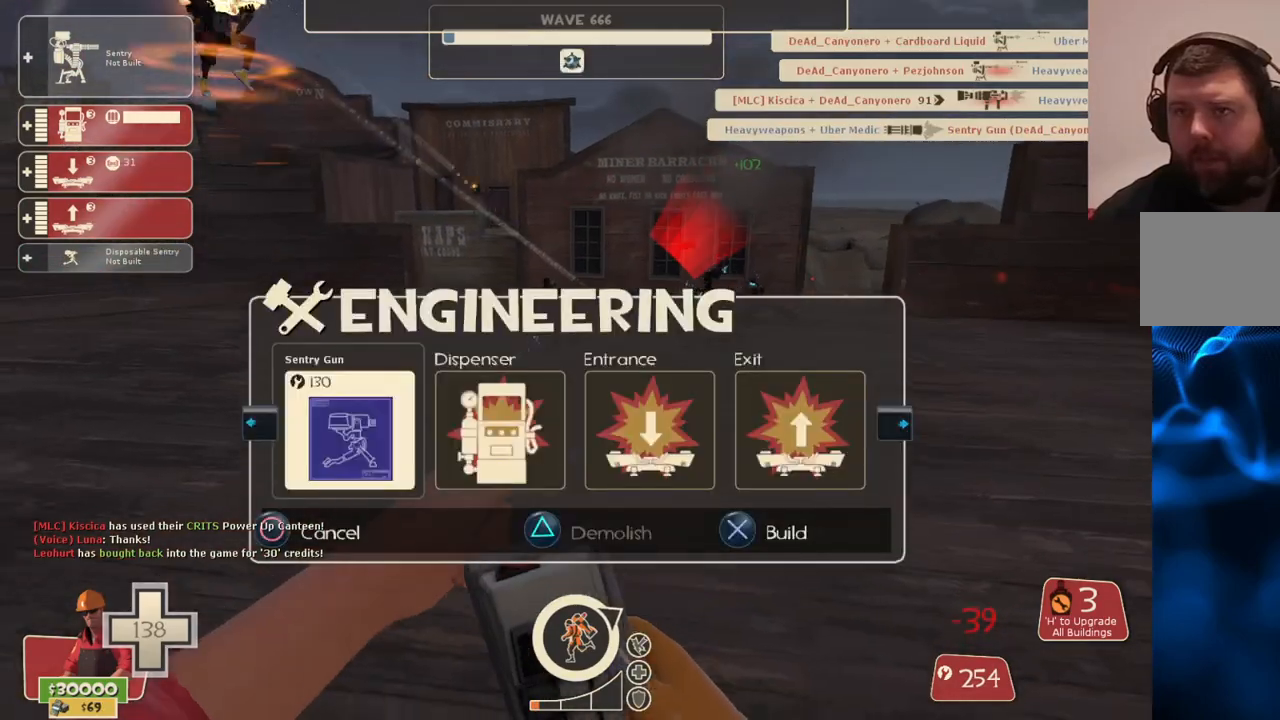
Gameplay with a controller (PlayStation layout); each line is a JSON object with the inputs held at the frame after it. "events" lists button and stick changes between this image and that frame as [ms after this image, input, new state], when the widget could be followed in between.
{"buttons": [], "left_stick": "center", "right_stick": "center", "events": [[117, "left_stick", "center"], [317, "R2", "down"], [467, "R2", "up"]]}
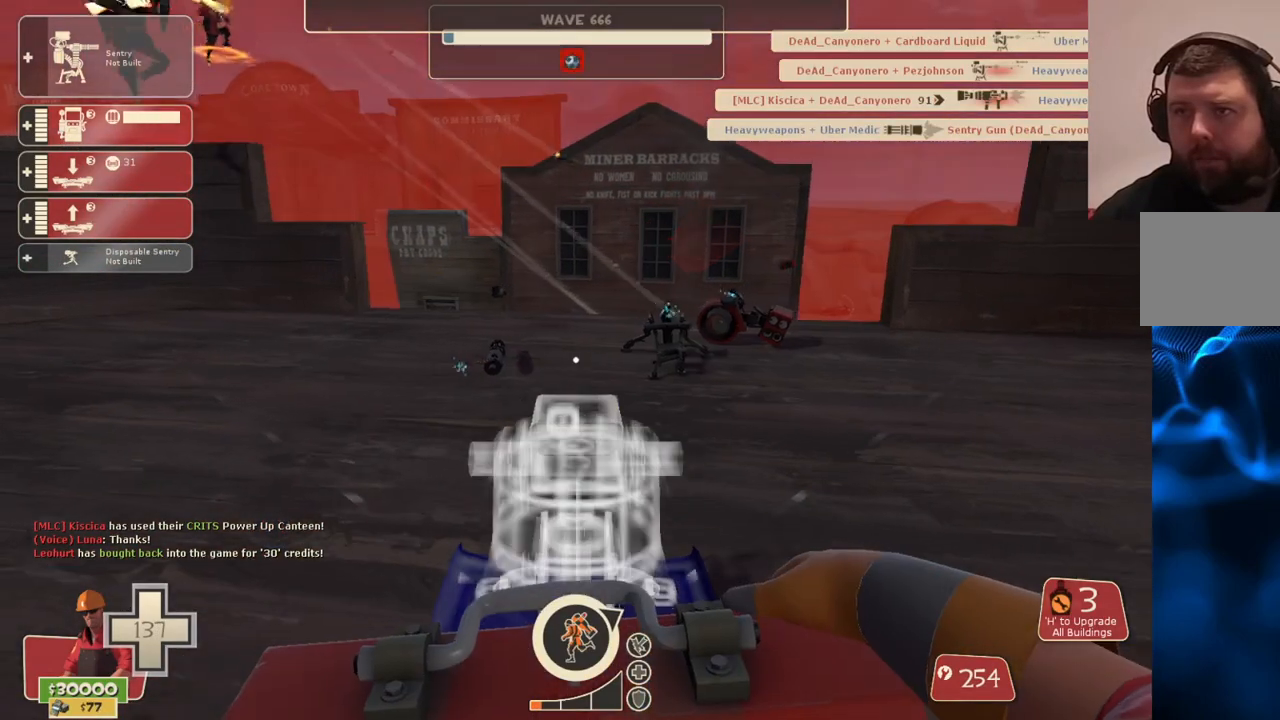
{"buttons": [], "left_stick": "center", "right_stick": "center", "events": [[33, "left_stick", "right"], [150, "left_stick", "center"], [367, "DPAD_LEFT", "down"], [417, "DPAD_LEFT", "up"]]}
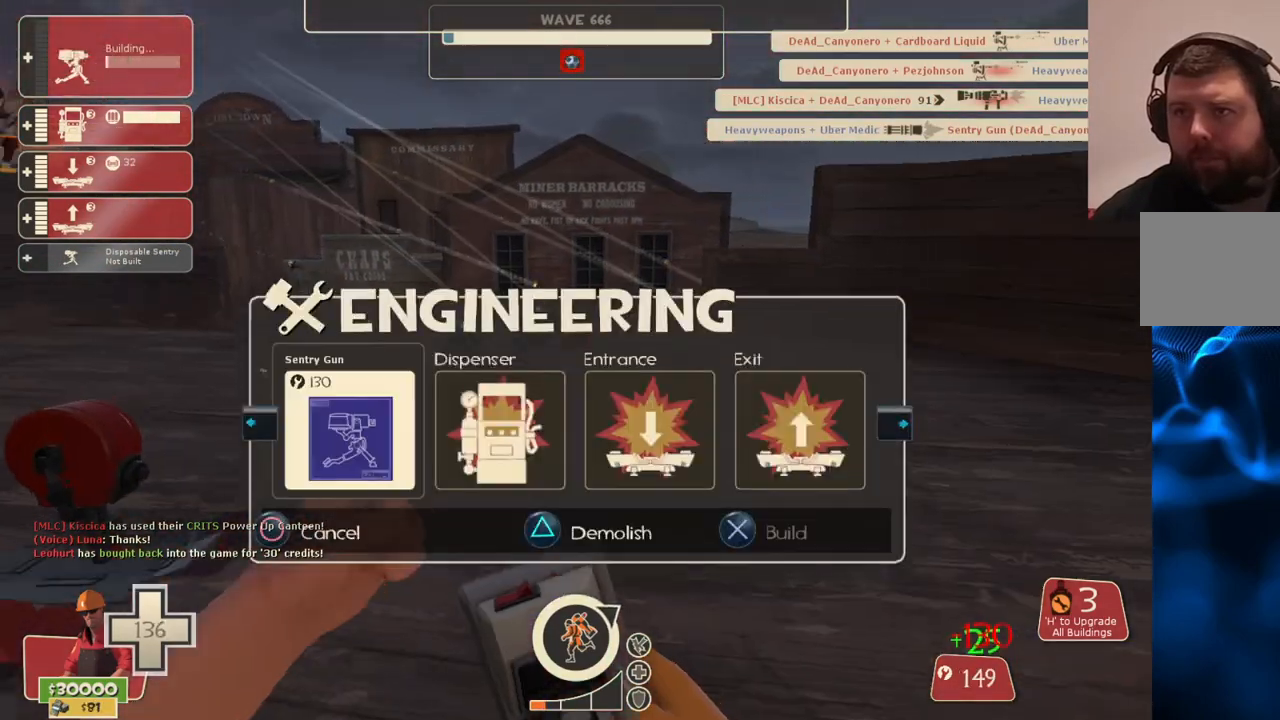
{"buttons": [], "left_stick": "up", "right_stick": "center", "events": [[117, "R2", "down"], [267, "R2", "up"], [450, "left_stick", "up"]]}
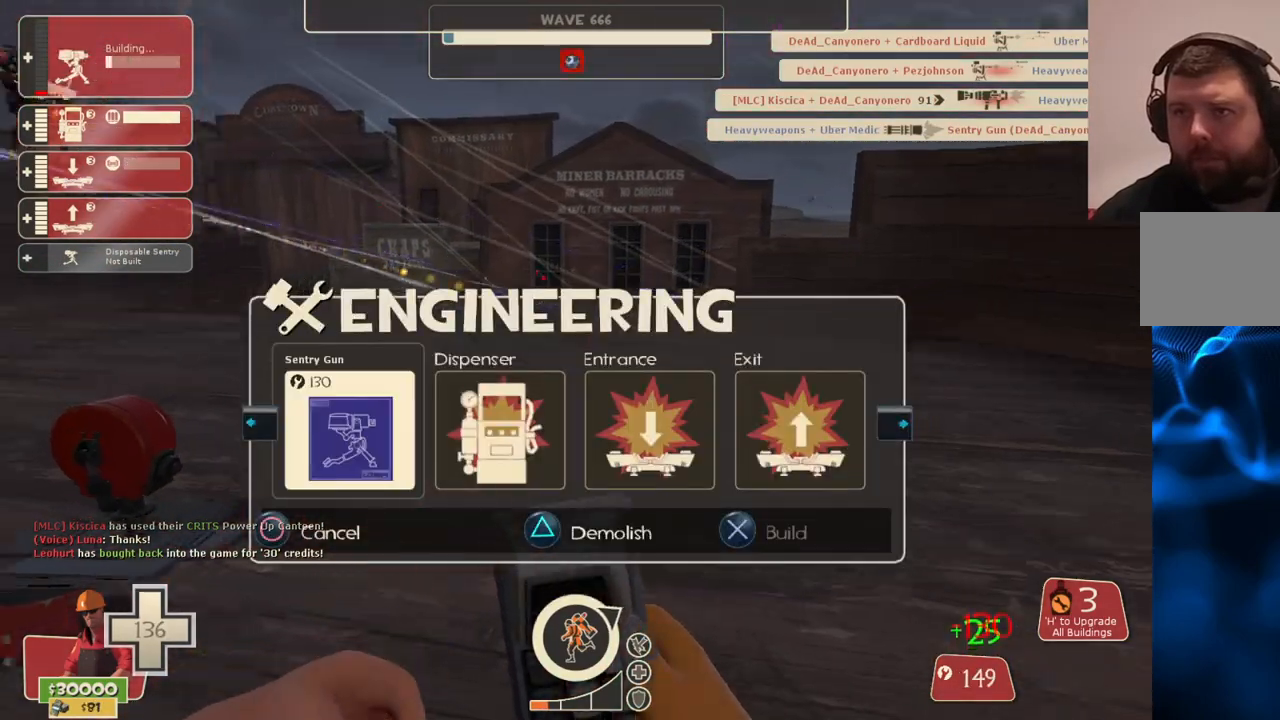
{"buttons": ["R2"], "left_stick": "center", "right_stick": "center", "events": [[133, "left_stick", "center"], [367, "R2", "down"]]}
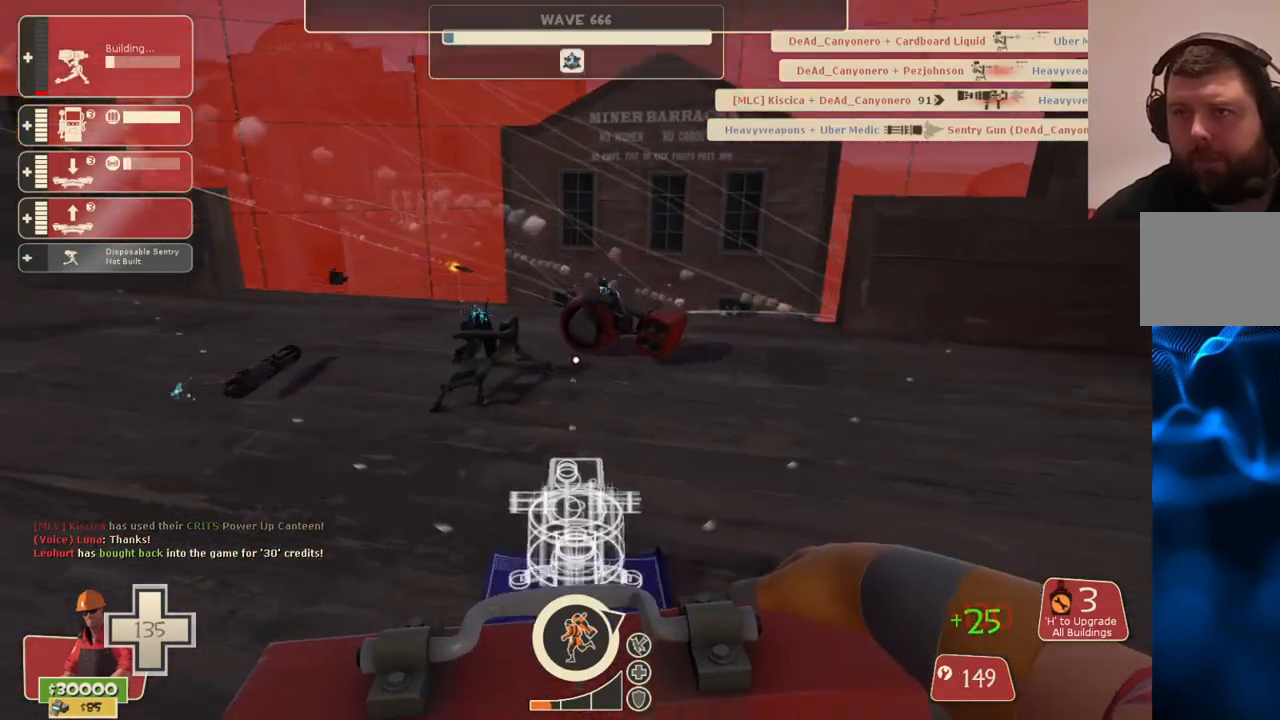
{"buttons": [], "left_stick": "up-right", "right_stick": "center", "events": [[33, "R2", "up"], [150, "left_stick", "down-right"], [233, "left_stick", "right"], [333, "left_stick", "up-right"]]}
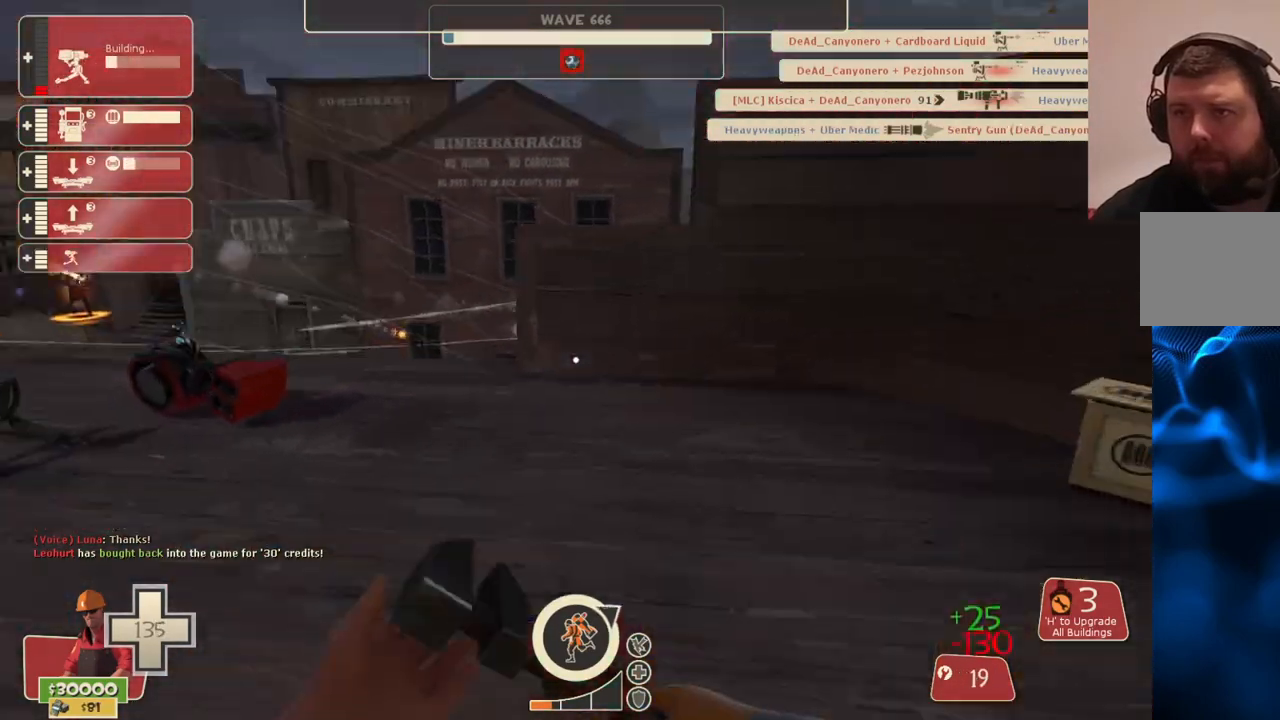
{"buttons": [], "left_stick": "right", "right_stick": "center", "events": [[233, "left_stick", "center"], [350, "left_stick", "right"]]}
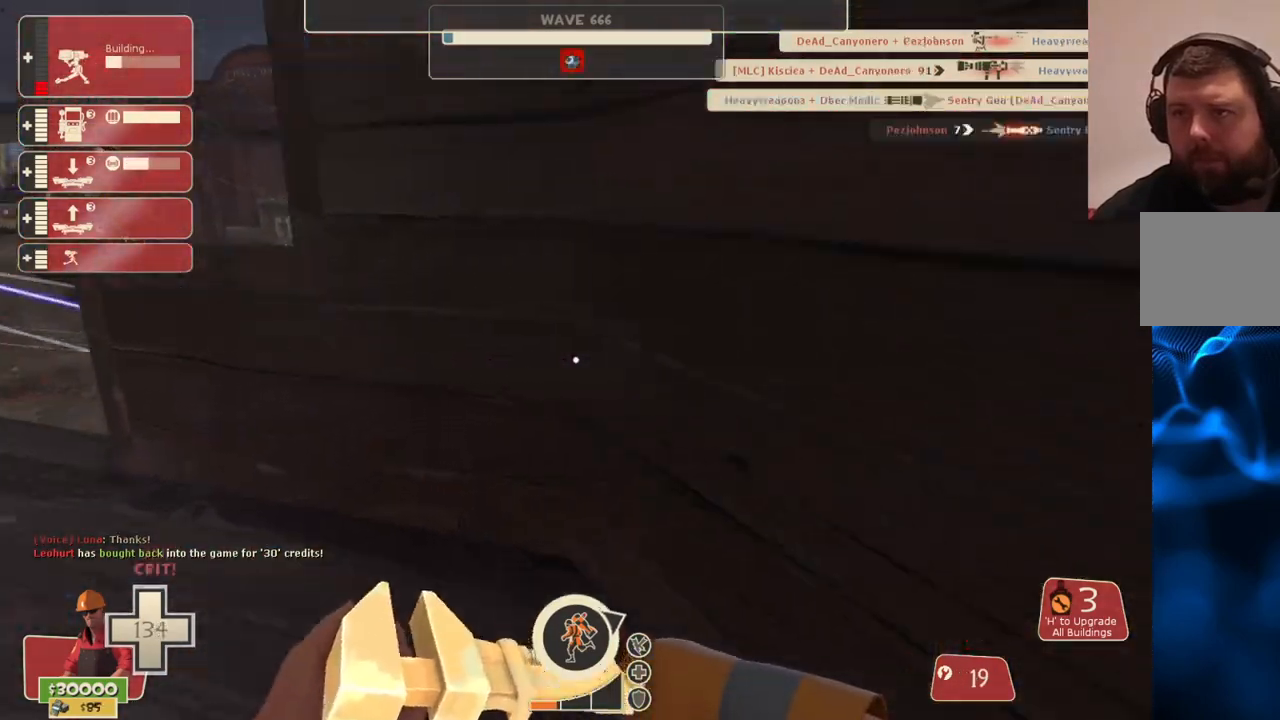
{"buttons": [], "left_stick": "left", "right_stick": "center", "events": [[17, "left_stick", "up"], [117, "left_stick", "left"]]}
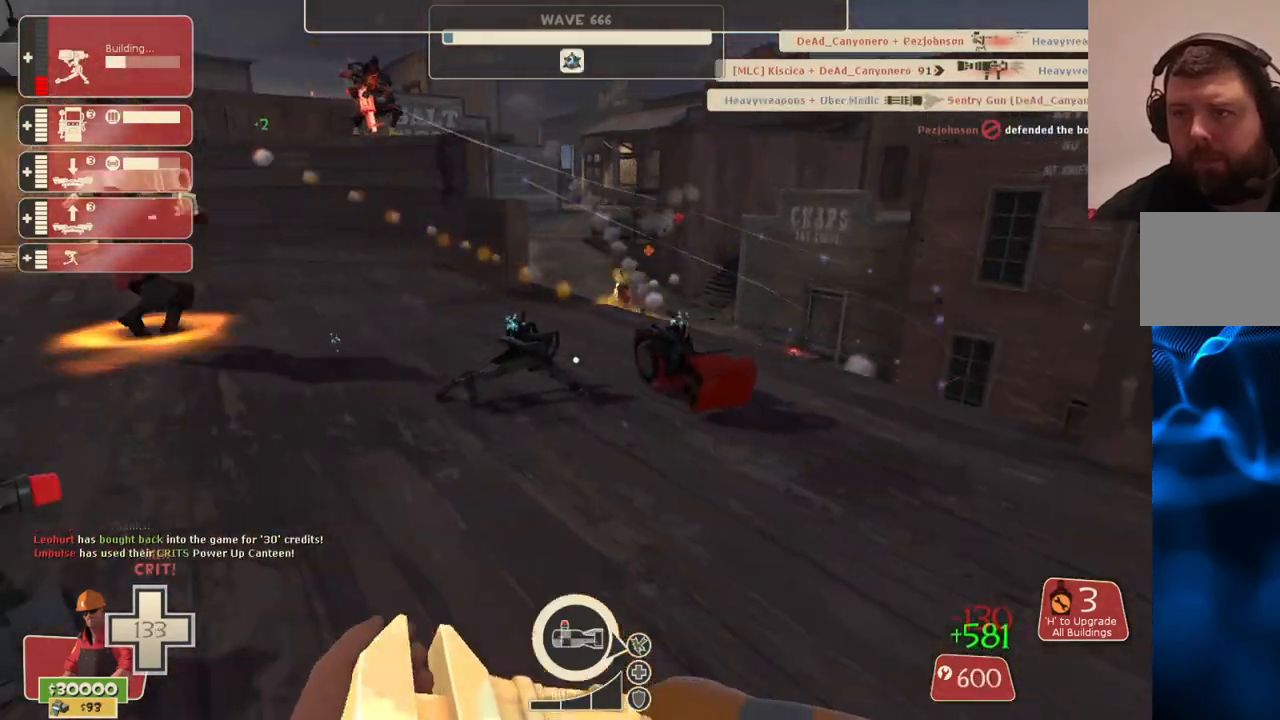
{"buttons": [], "left_stick": "center", "right_stick": "center", "events": [[267, "left_stick", "center"], [383, "TOUCHPAD", "down"], [467, "TOUCHPAD", "up"]]}
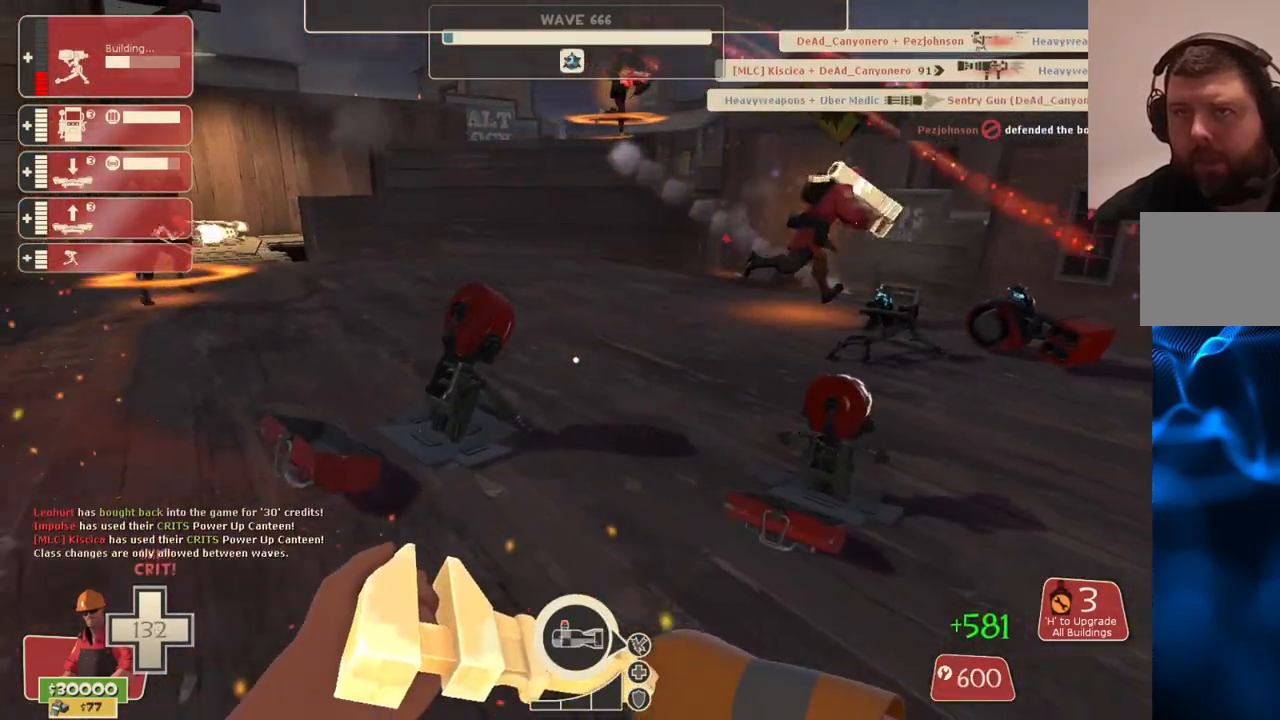
{"buttons": [], "left_stick": "center", "right_stick": "center", "events": []}
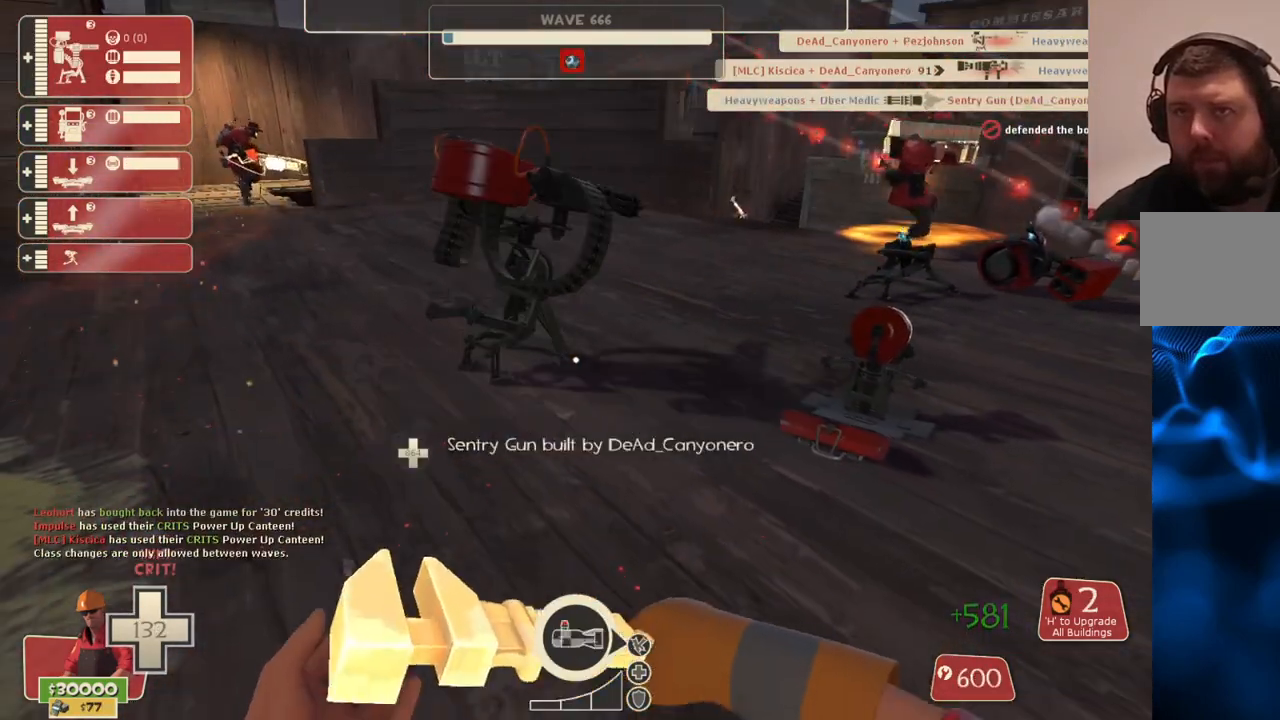
{"buttons": ["L1", "L2"], "left_stick": "center", "right_stick": "center", "events": [[33, "left_stick", "up"], [150, "left_stick", "center"], [433, "L2", "down"], [450, "L1", "down"]]}
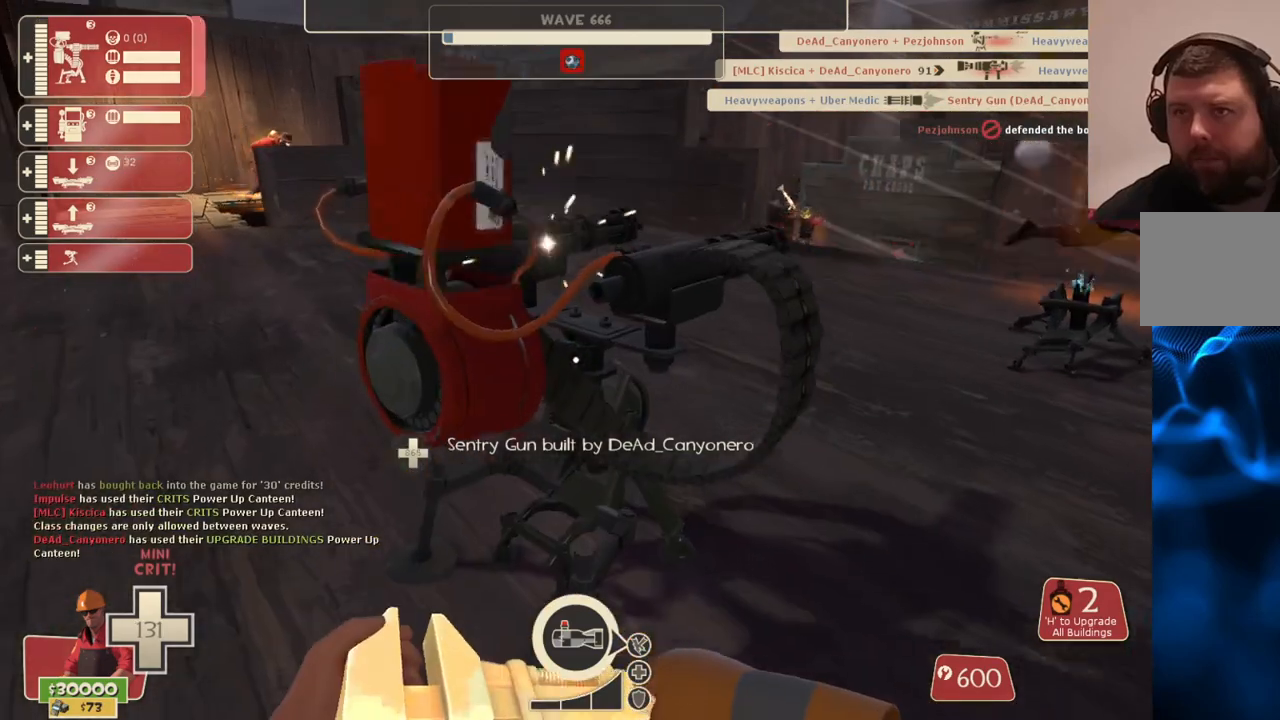
{"buttons": [], "left_stick": "up", "right_stick": "right", "events": [[67, "L1", "up"], [83, "L2", "up"], [183, "left_stick", "up-left"], [283, "left_stick", "up"], [367, "right_stick", "right"]]}
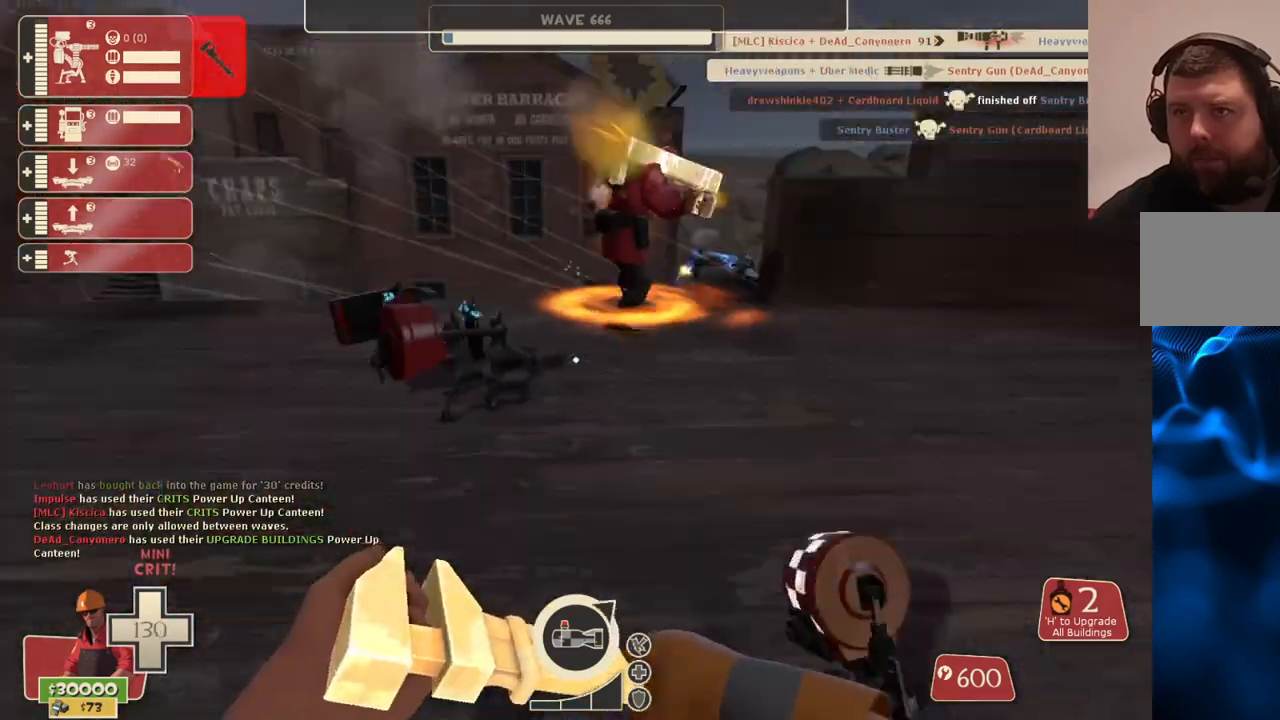
{"buttons": [], "left_stick": "down-right", "right_stick": "left", "events": [[67, "right_stick", "center"], [83, "left_stick", "up-left"], [250, "left_stick", "center"], [350, "right_stick", "left"], [367, "left_stick", "down-right"]]}
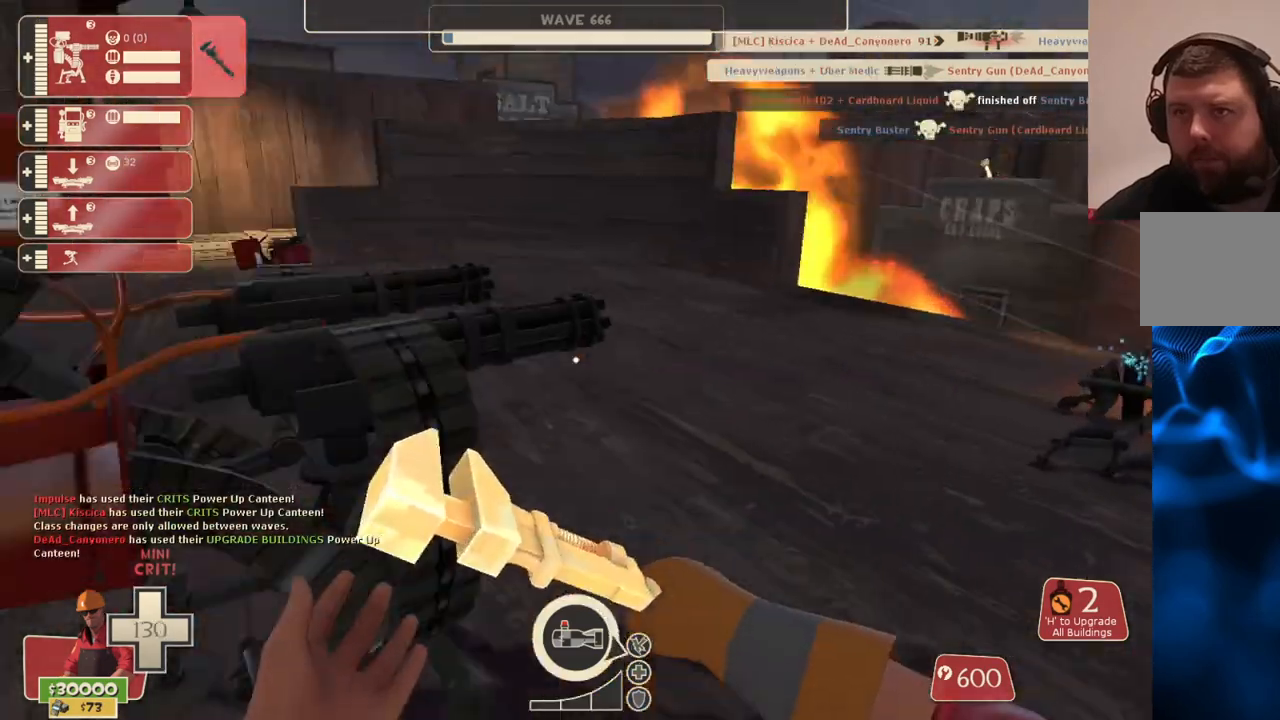
{"buttons": [], "left_stick": "up", "right_stick": "center", "events": [[50, "left_stick", "down-left"], [50, "right_stick", "center"], [150, "left_stick", "center"], [333, "left_stick", "up"], [383, "right_stick", "right"], [467, "right_stick", "center"]]}
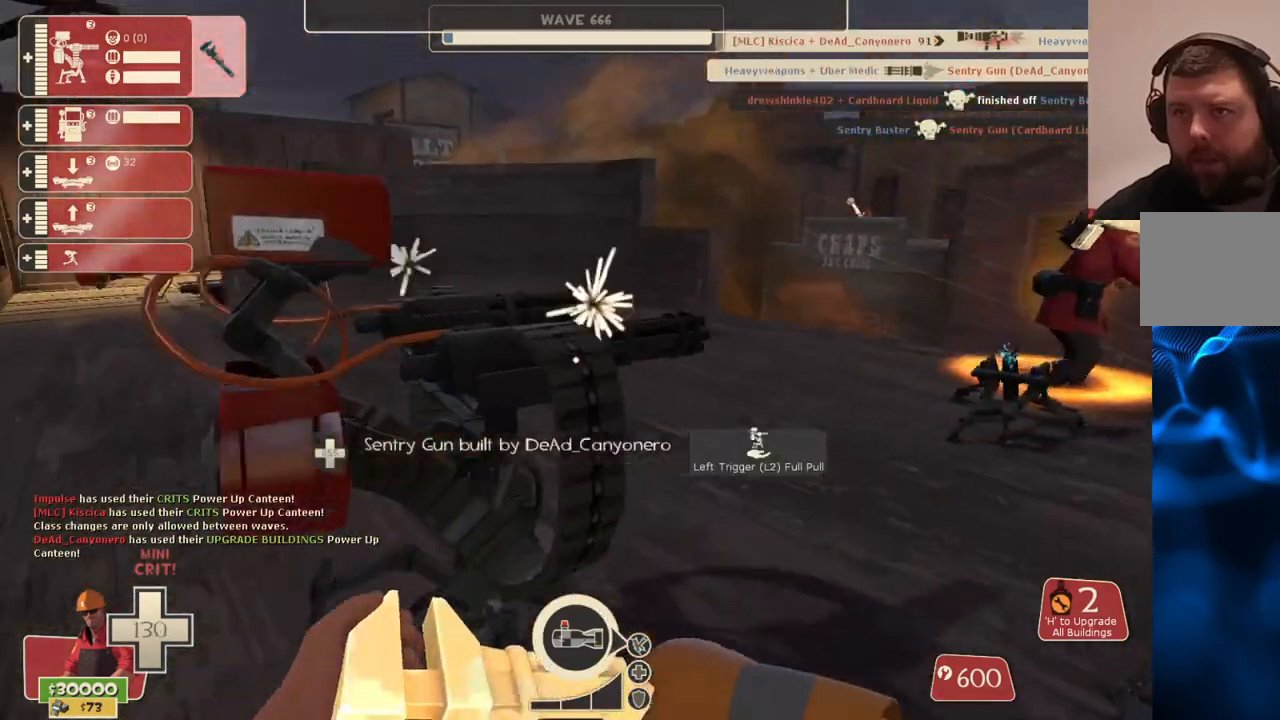
{"buttons": [], "left_stick": "center", "right_stick": "center", "events": [[17, "left_stick", "center"], [33, "L2", "down"], [50, "L1", "down"], [200, "L1", "up"], [200, "L2", "up"]]}
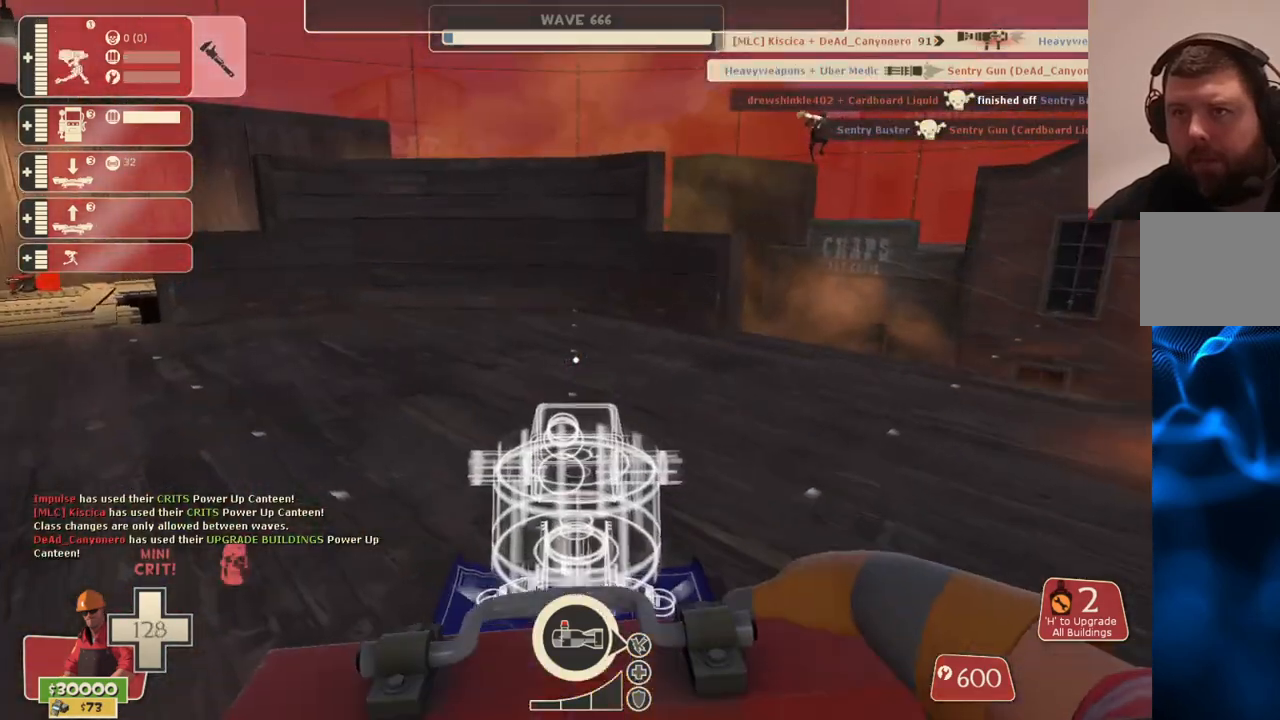
{"buttons": [], "left_stick": "up", "right_stick": "center", "events": [[133, "left_stick", "up"], [167, "right_stick", "right"], [333, "right_stick", "center"]]}
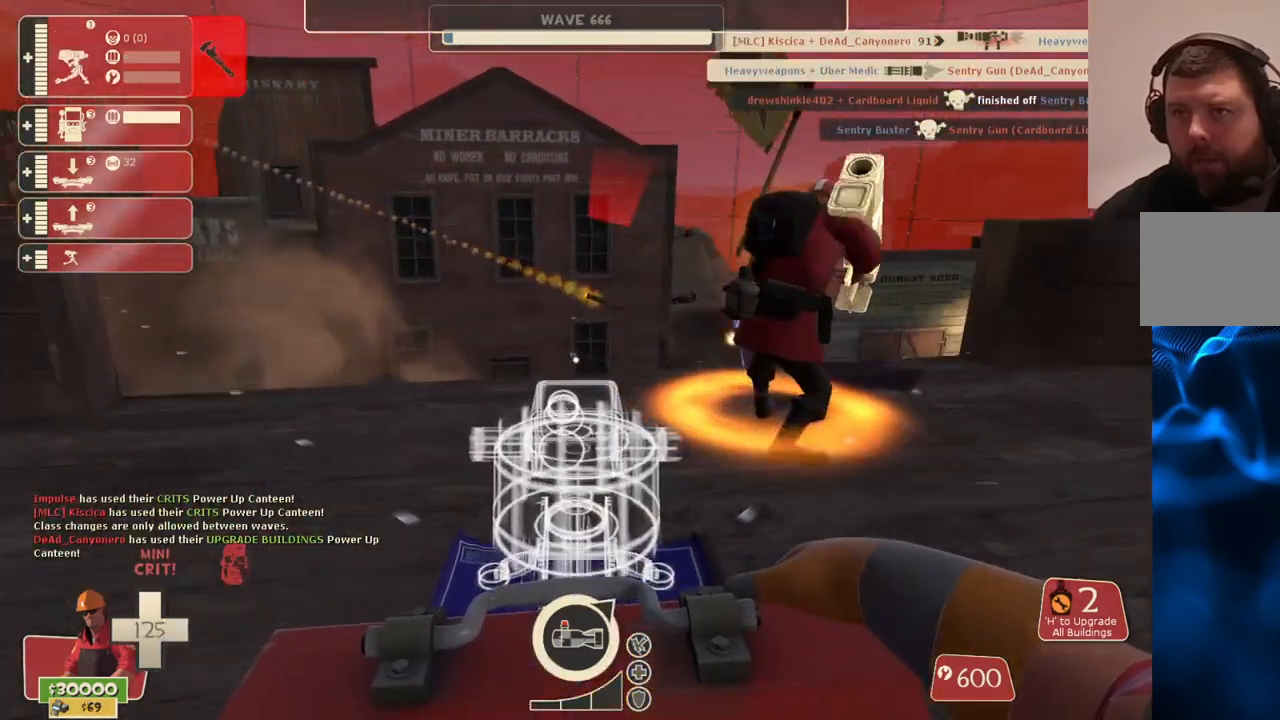
{"buttons": [], "left_stick": "center", "right_stick": "center", "events": [[167, "R2", "down"], [217, "left_stick", "down"], [300, "R2", "up"], [333, "L3", "down"], [333, "left_stick", "center"], [450, "L3", "up"]]}
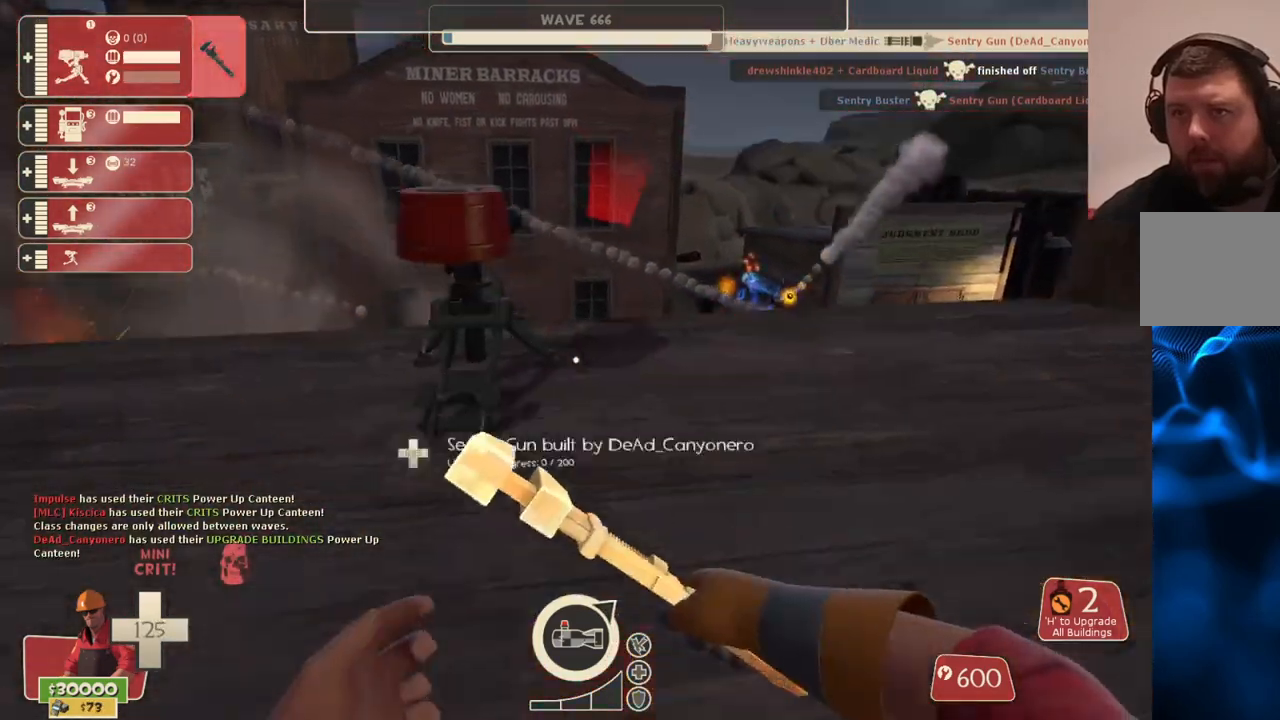
{"buttons": ["R2"], "left_stick": "center", "right_stick": "center", "events": [[200, "left_stick", "up"], [217, "R2", "down"], [450, "left_stick", "center"]]}
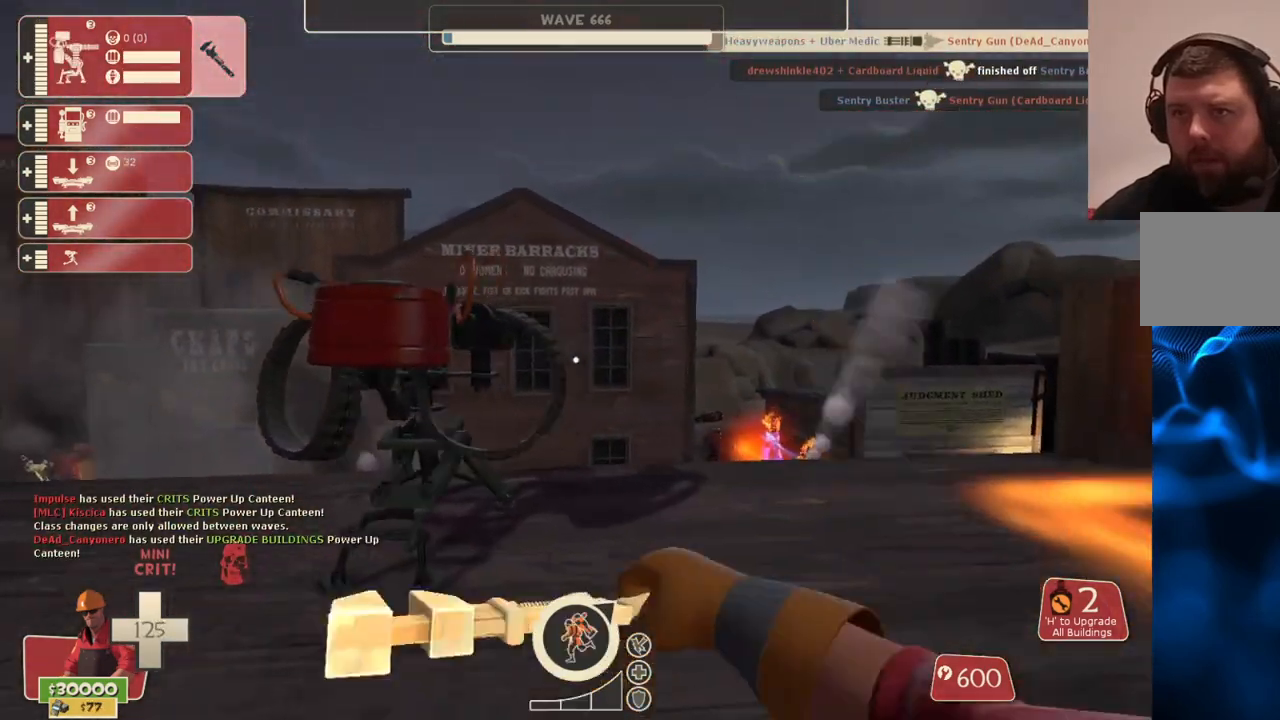
{"buttons": ["R2"], "left_stick": "center", "right_stick": "center", "events": [[167, "left_stick", "up-left"], [400, "left_stick", "center"]]}
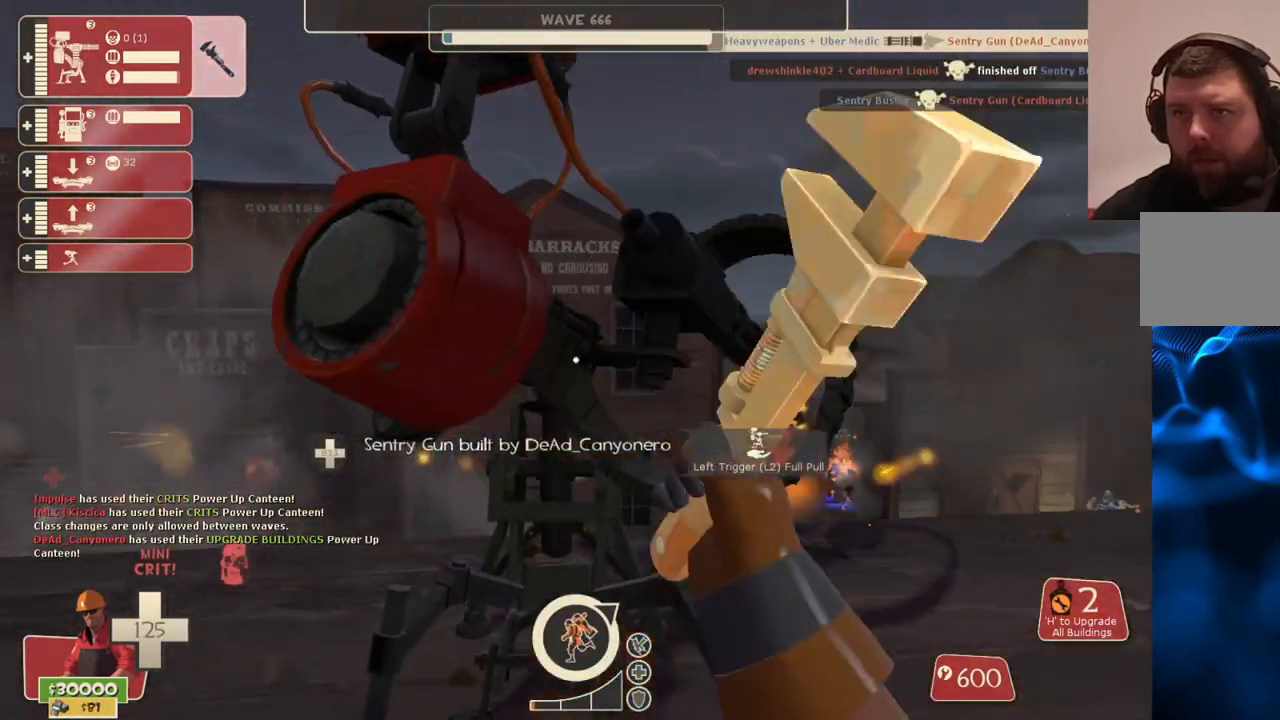
{"buttons": ["R2"], "left_stick": "center", "right_stick": "center", "events": []}
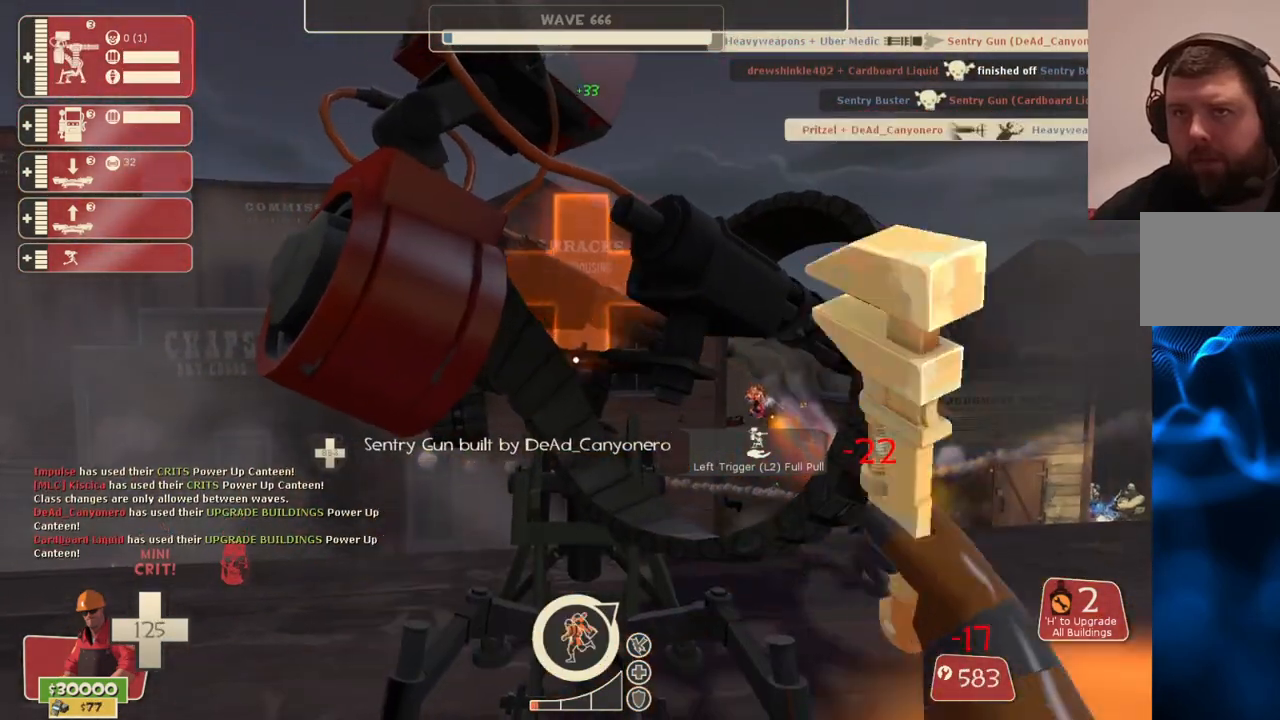
{"buttons": ["R2"], "left_stick": "center", "right_stick": "center", "events": []}
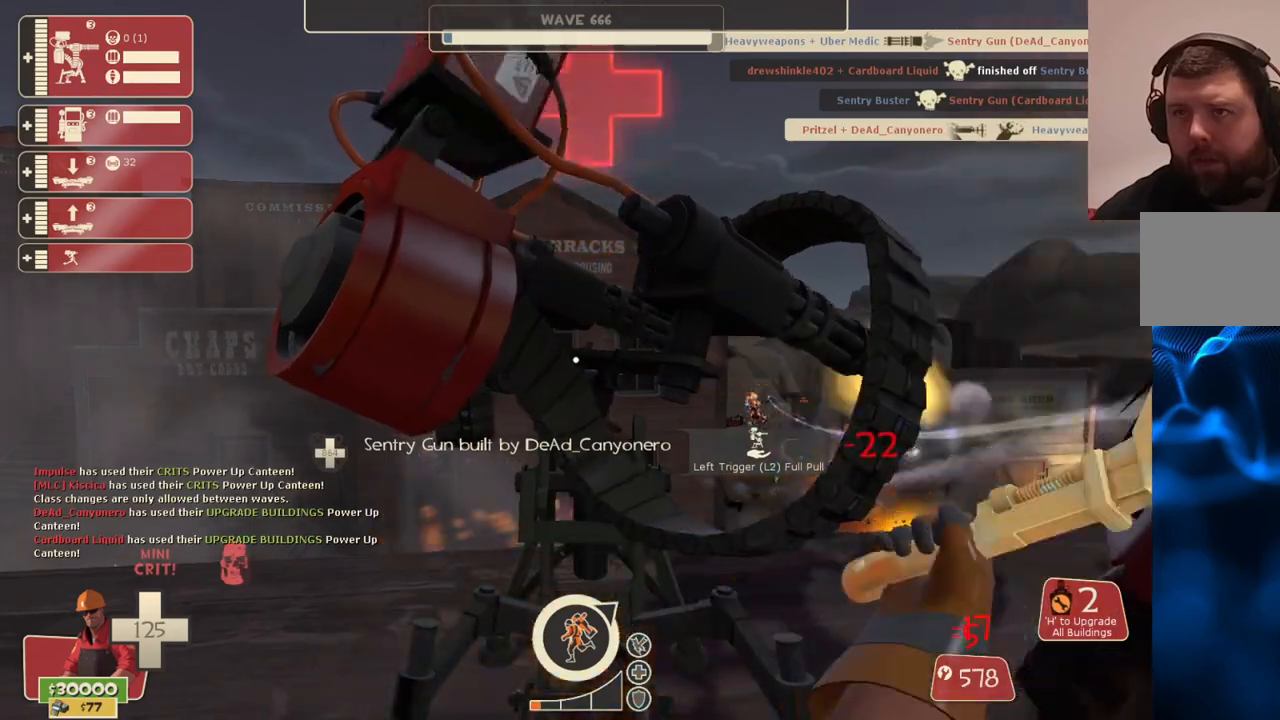
{"buttons": ["R2"], "left_stick": "center", "right_stick": "right", "events": [[417, "right_stick", "right"]]}
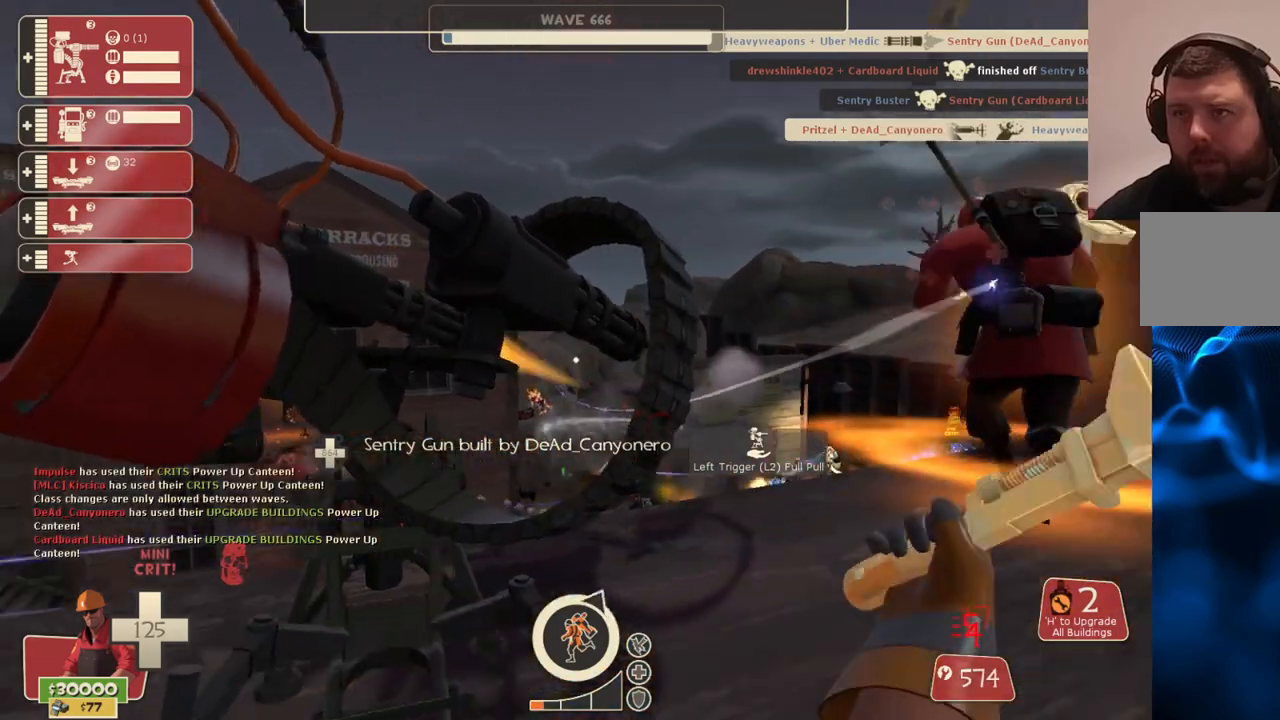
{"buttons": ["R2"], "left_stick": "center", "right_stick": "center", "events": [[33, "right_stick", "center"]]}
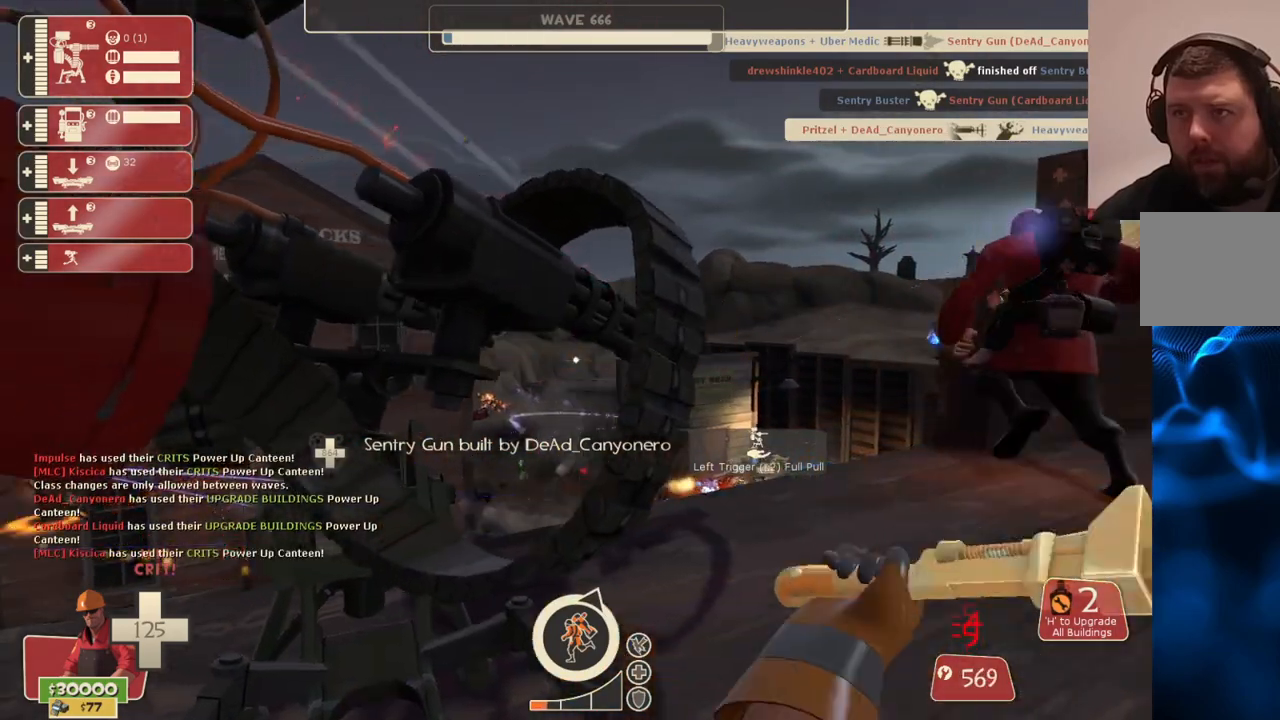
{"buttons": ["R2"], "left_stick": "center", "right_stick": "center", "events": []}
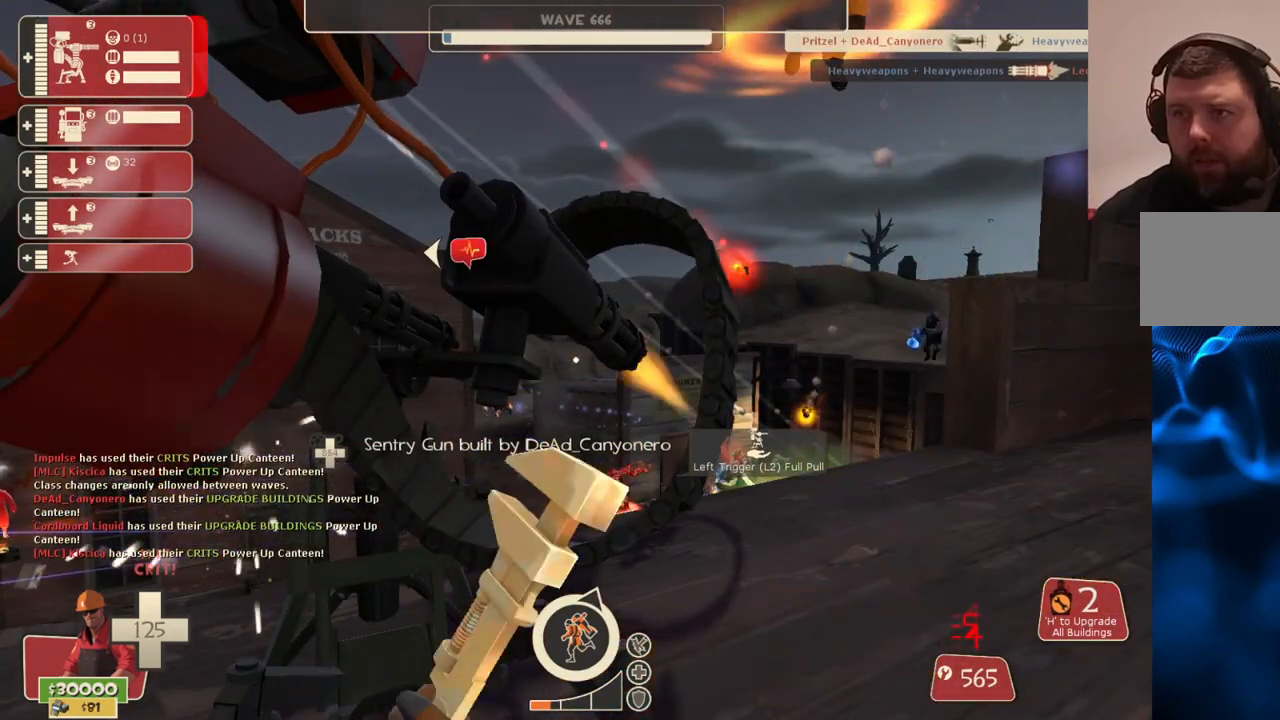
{"buttons": ["R2"], "left_stick": "center", "right_stick": "center", "events": []}
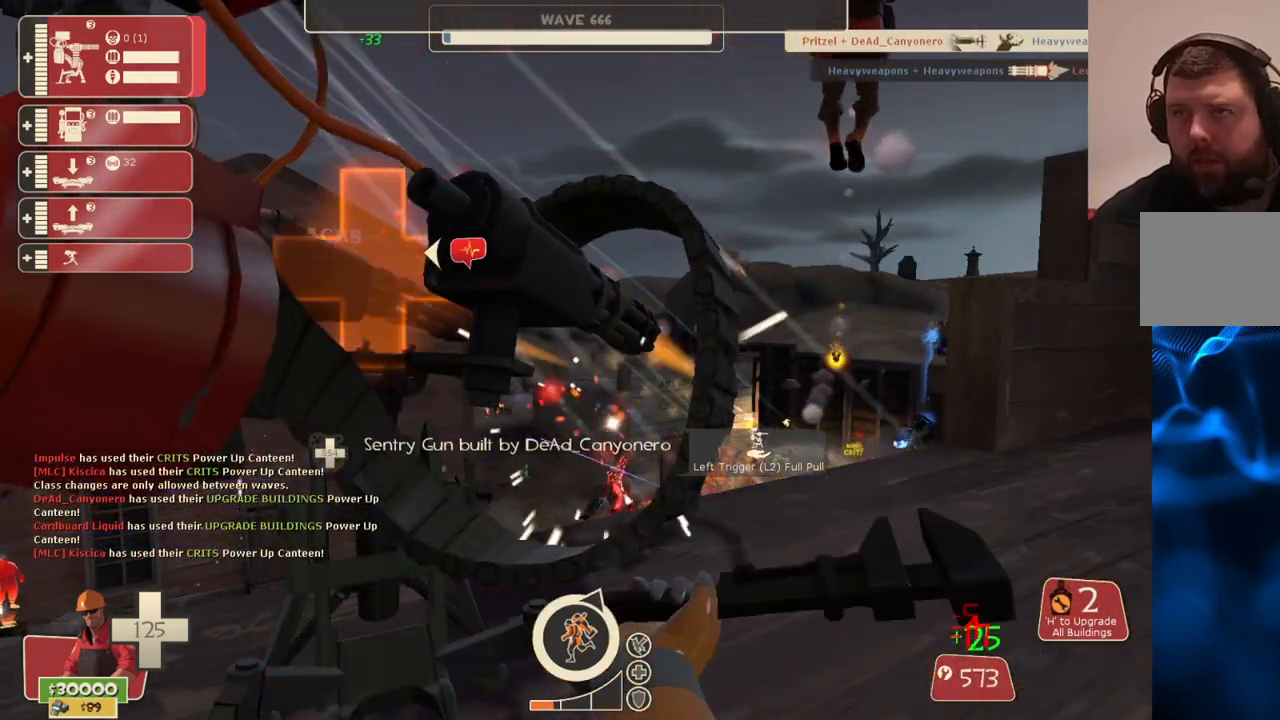
{"buttons": ["R2"], "left_stick": "center", "right_stick": "center", "events": []}
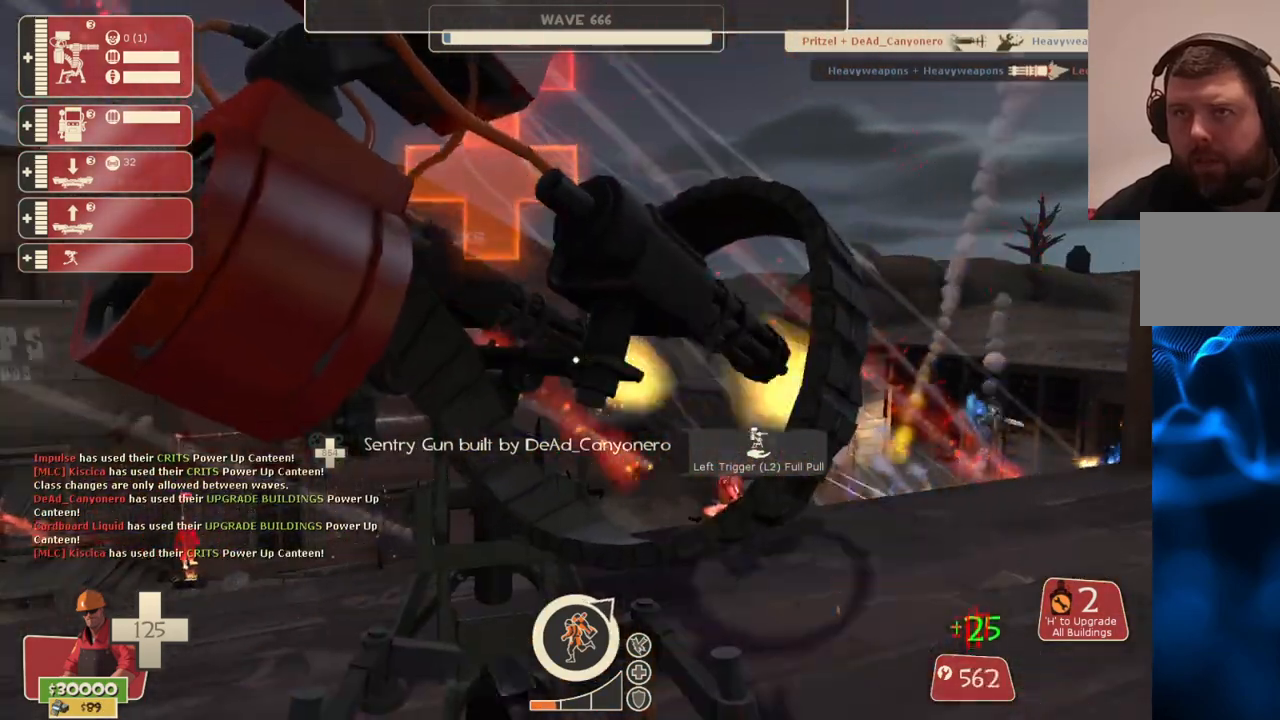
{"buttons": ["R2"], "left_stick": "center", "right_stick": "center", "events": []}
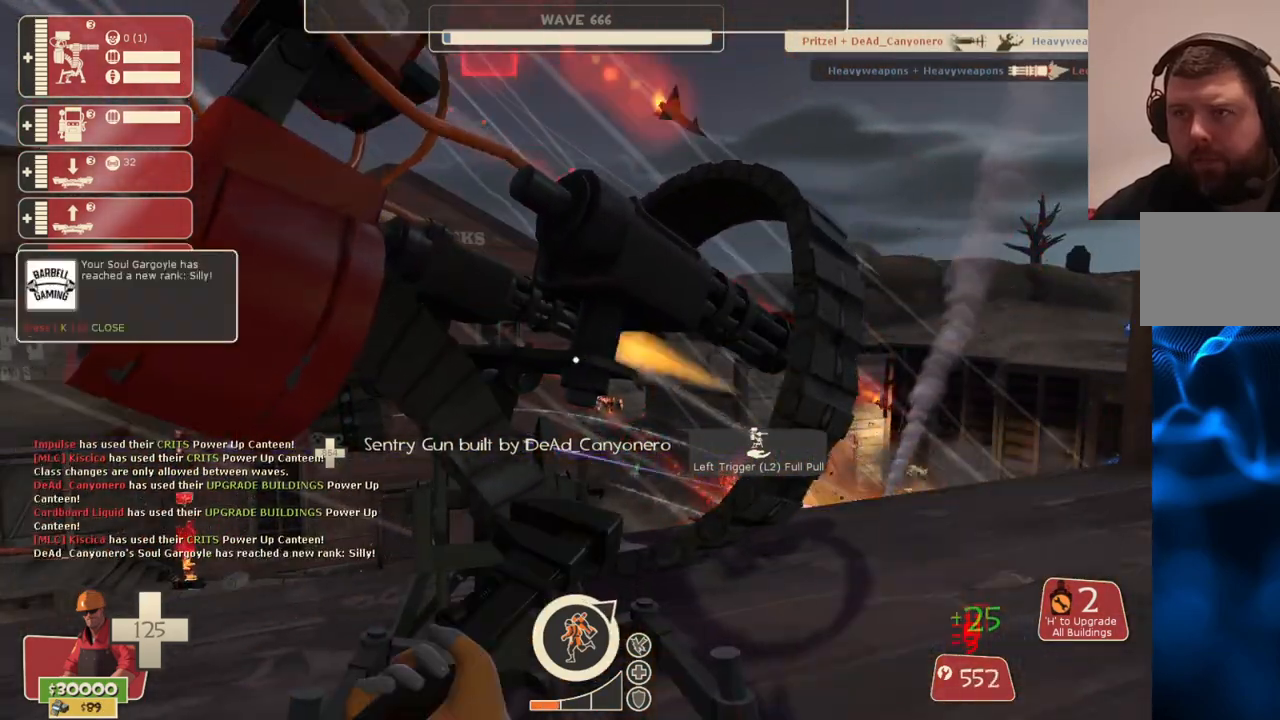
{"buttons": ["R2"], "left_stick": "center", "right_stick": "center", "events": []}